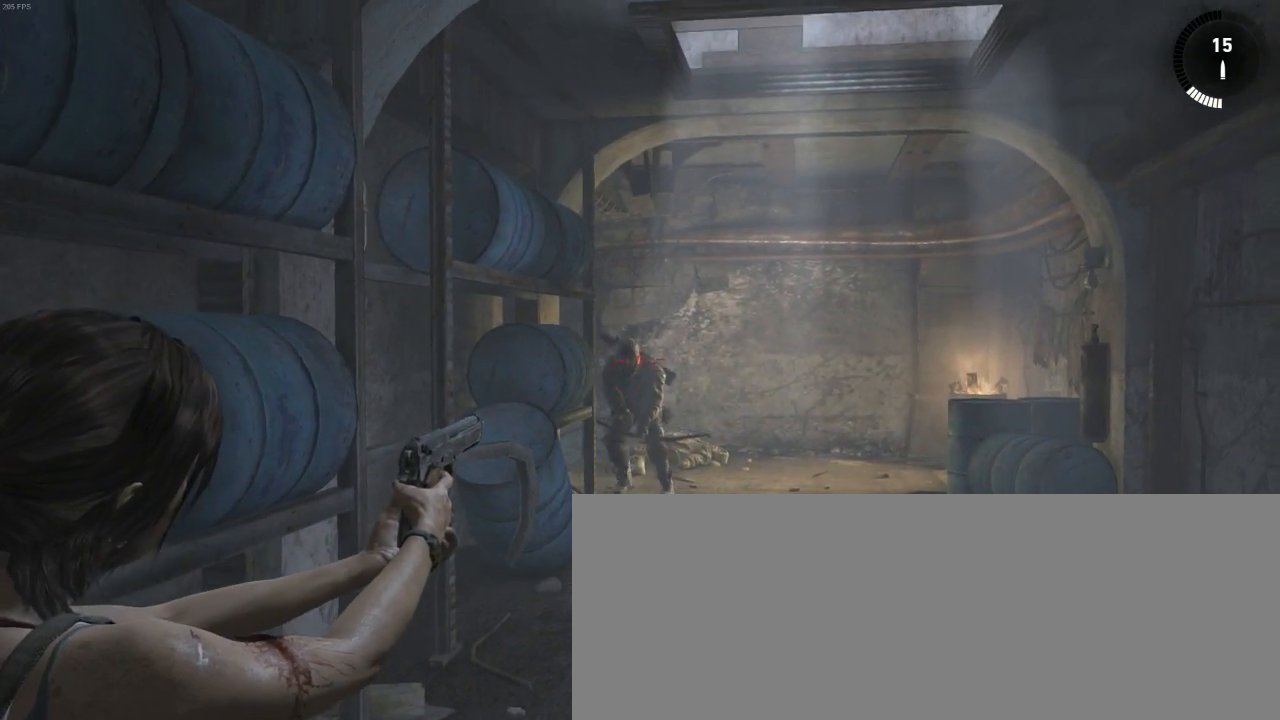
Gameplay with keyboard and mouse; each line is a JSON object with the keys and mouse buttons held at the frame after it. "events" lists presses ("down") and releases ("up") of "1", "2", "3", "4", "5", "6", "7", "a", "alt", "b", "c", "ctrl", "d", "e", "escape", "f", "g", "h", "q", "r", "s", "shift", "space", "t", "tilde", "v", "w", "x", "y", "z", "mouse_left", "mouse_middle", "mouse_right", "mouse_mb4", "mouse_mb5", "mouse_wheel_up" and "mouse_wheel_down" between this image and that frame as [ms after this image, input, new state], when the widget could be followed in between. "mouse_left", "mouse_middle", "mouse_right", "mouse_mb4", "mouse_mb5", "mouse_wheel_up", "mouse_wheel_down" = the "left", "middle", "right", "mb4", "mb5", "wheel_up", "wheel_down" buttons of the "mouse" list. No other keys are recorded. Not read: mouse_move.
{"keys": [], "mouse": ["right"], "events": [[366, "mouse_left", "down"], [466, "mouse_left", "up"]]}
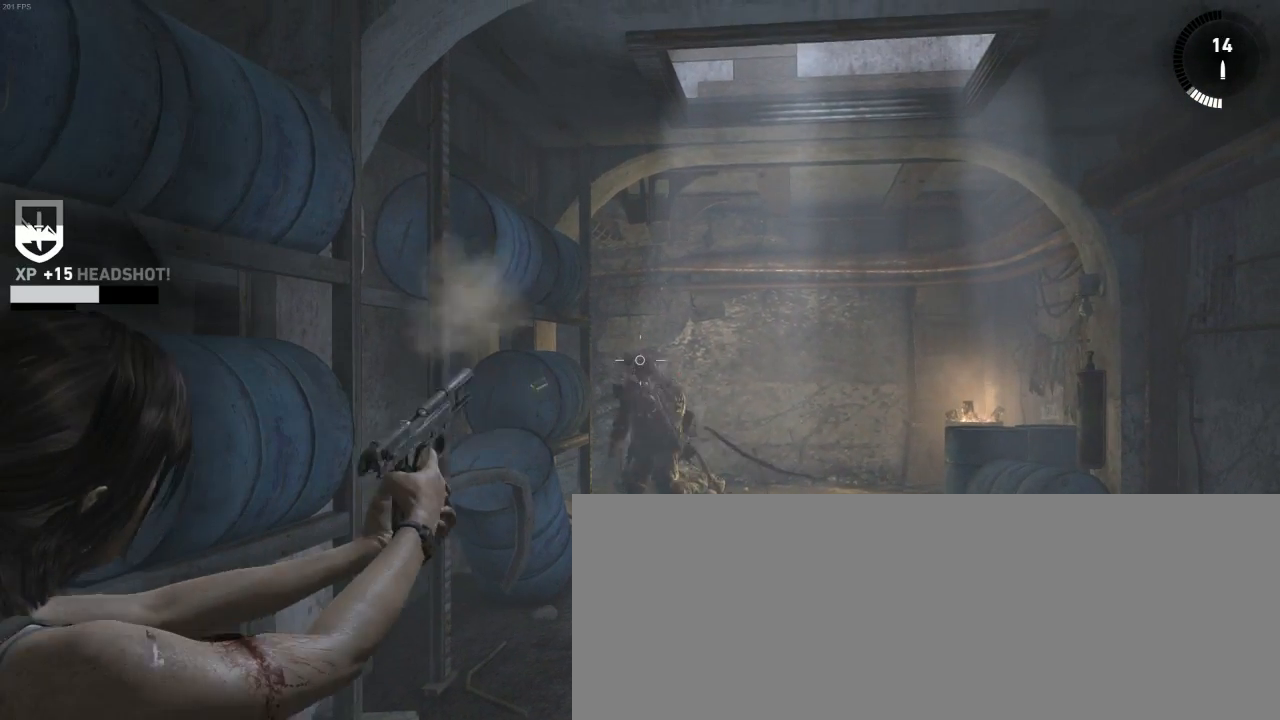
{"keys": [], "mouse": ["right"], "events": [[366, "r", "down"], [500, "r", "up"]]}
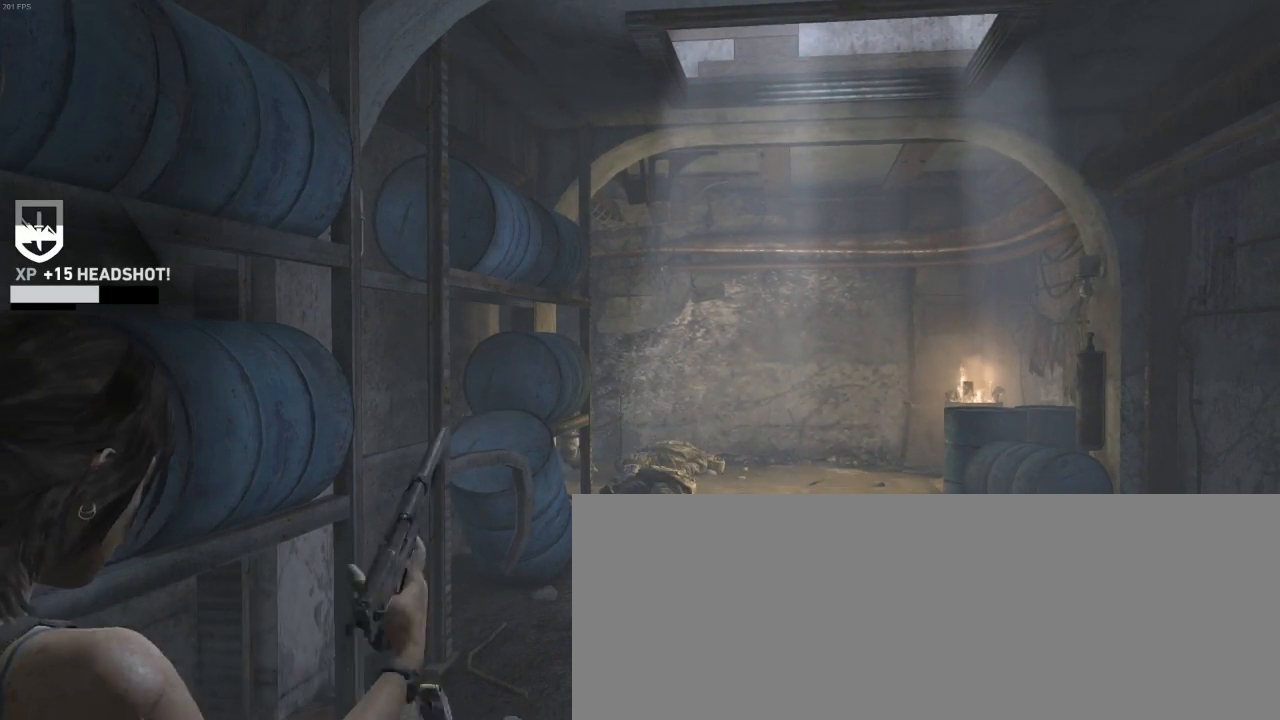
{"keys": [], "mouse": ["right"], "events": [[100, "r", "down"], [200, "r", "up"]]}
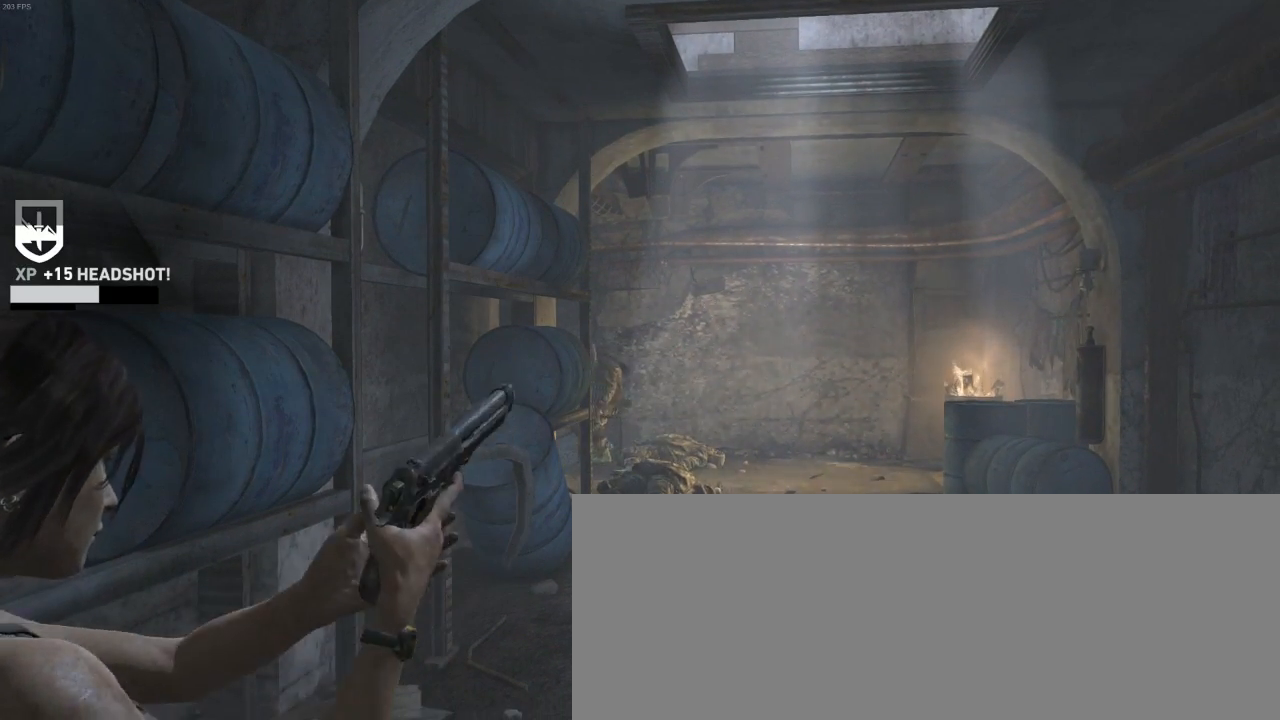
{"keys": [], "mouse": ["right"], "events": []}
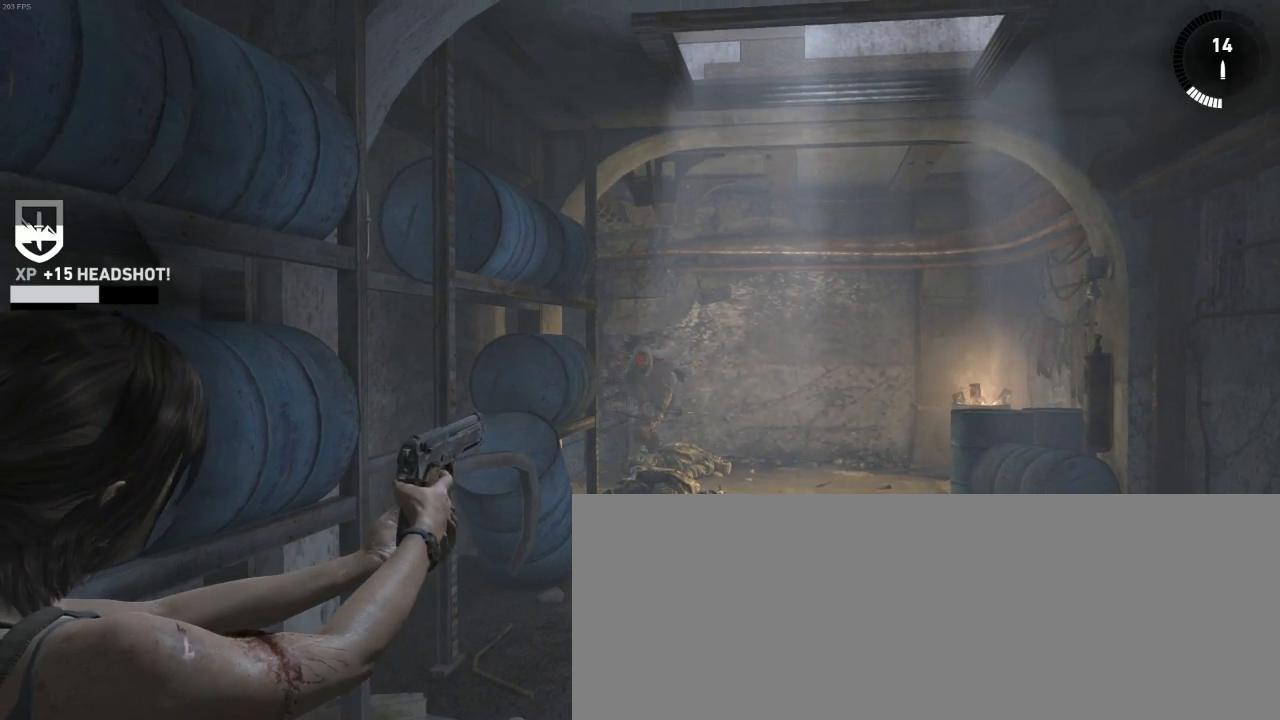
{"keys": [], "mouse": ["right"], "events": []}
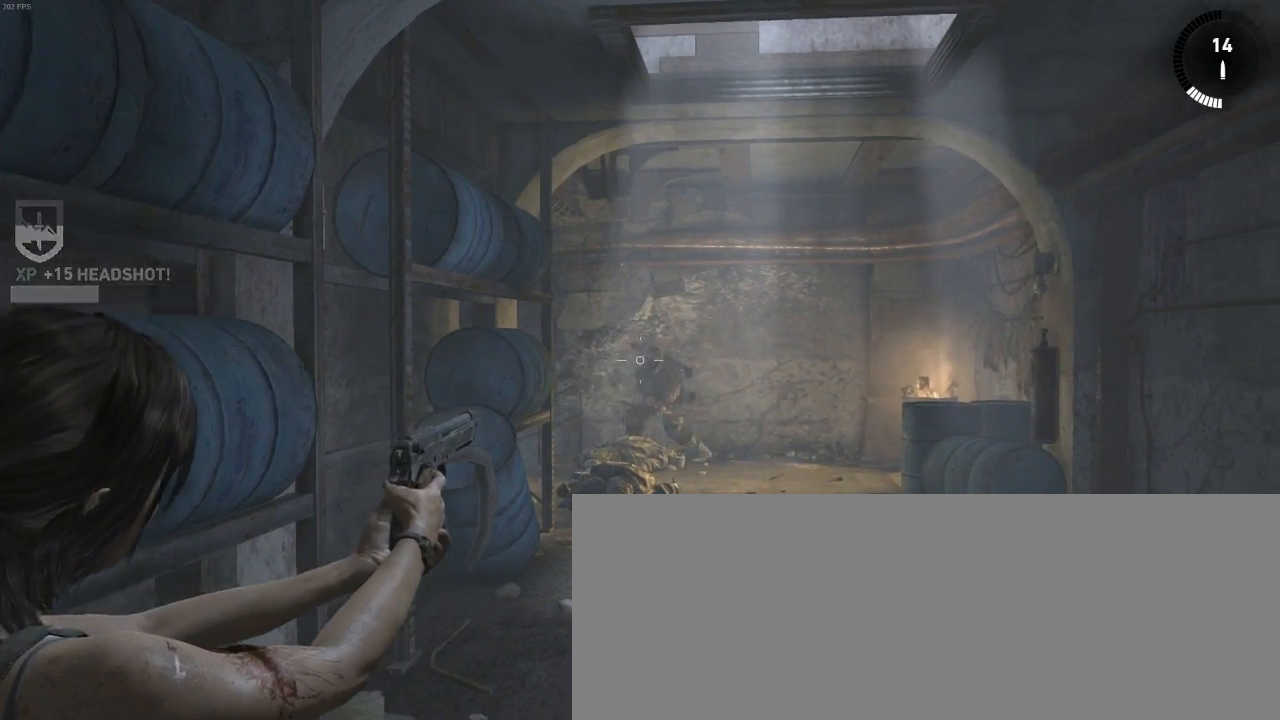
{"keys": [], "mouse": ["right"], "events": [[300, "mouse_left", "down"], [366, "mouse_left", "up"]]}
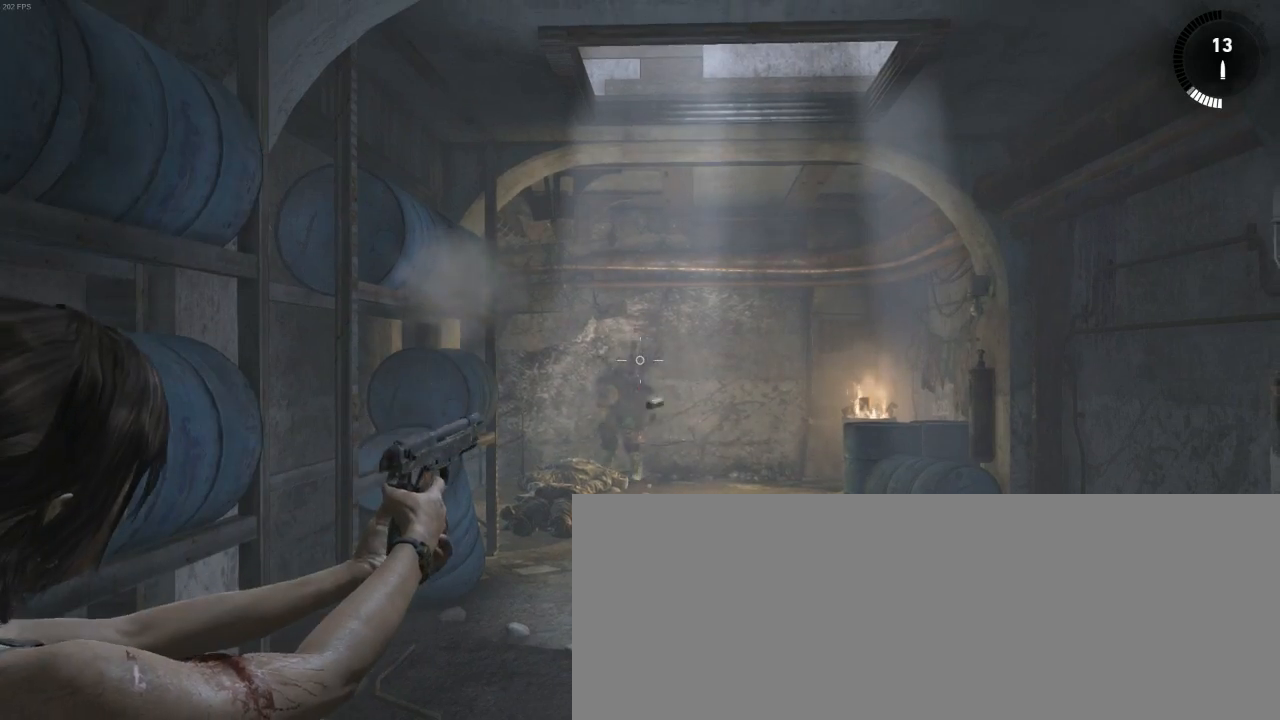
{"keys": [], "mouse": ["right"], "events": []}
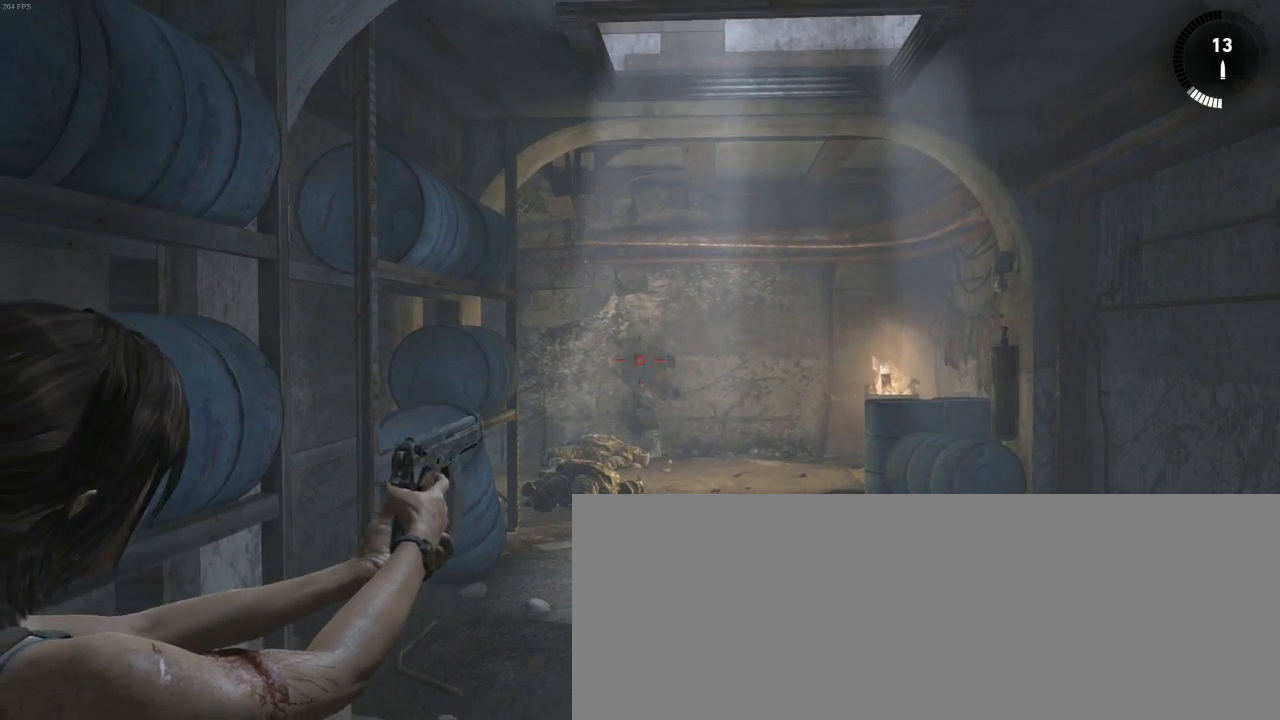
{"keys": [], "mouse": ["right"], "events": [[100, "mouse_left", "down"], [200, "mouse_left", "up"]]}
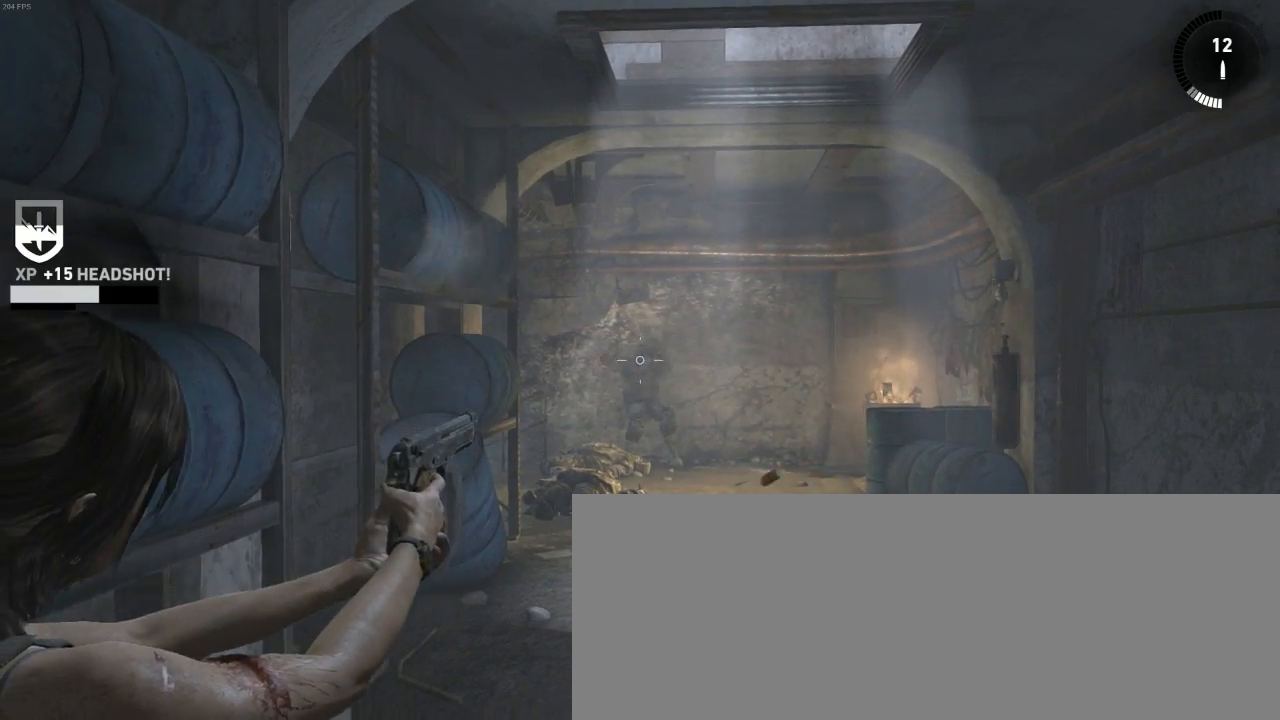
{"keys": [], "mouse": ["right"], "events": [[200, "r", "down"], [300, "r", "up"], [400, "r", "down"], [466, "r", "up"]]}
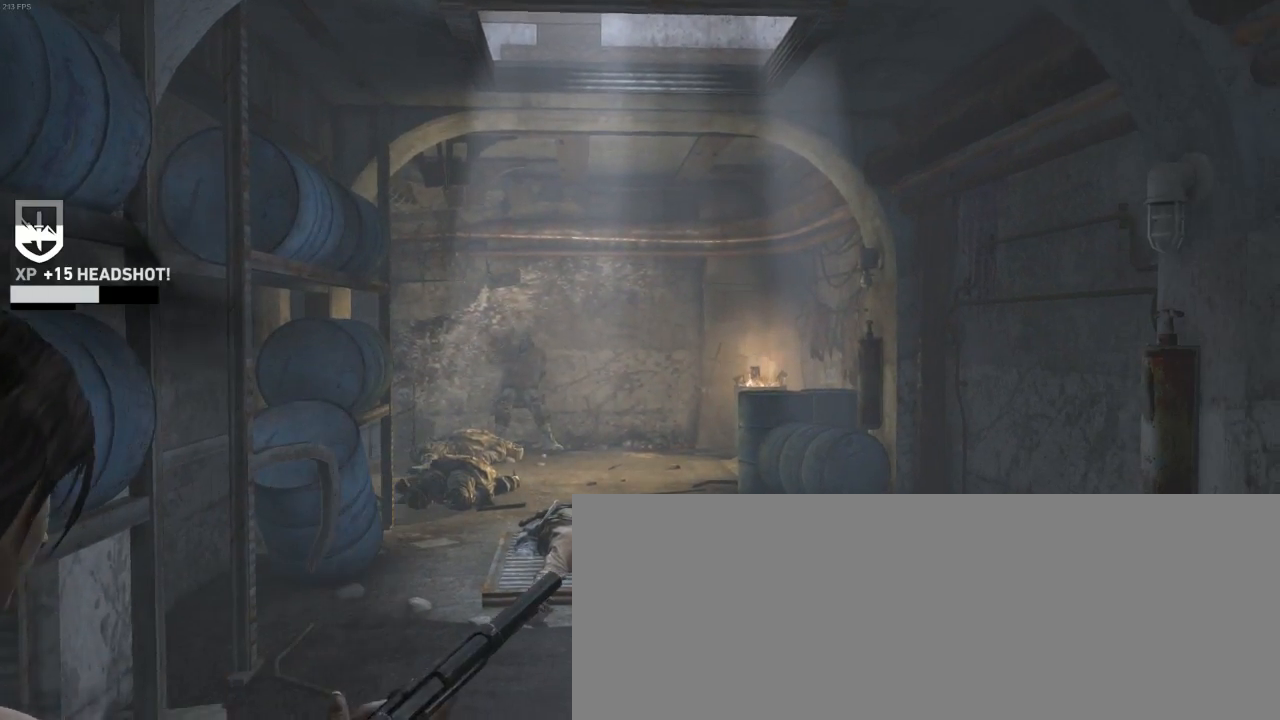
{"keys": [], "mouse": ["right"], "events": [[133, "s", "down"], [166, "d", "down"], [333, "s", "up"], [500, "d", "up"]]}
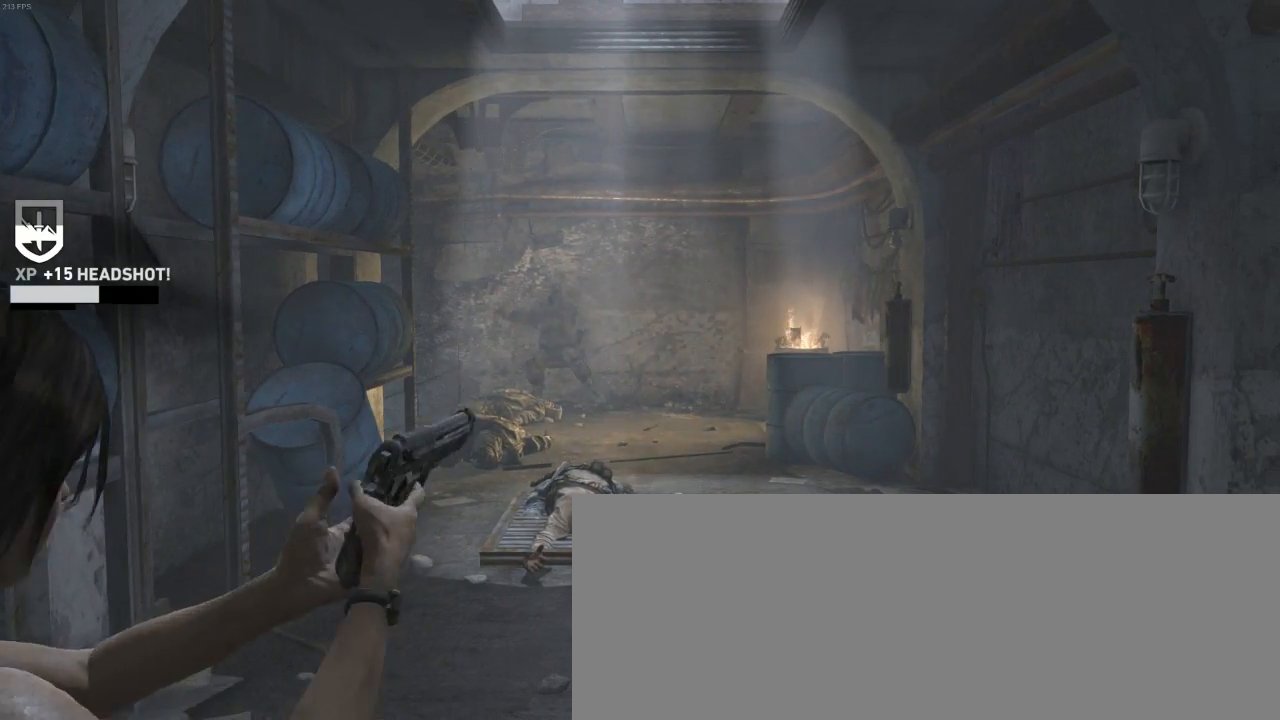
{"keys": ["d", "s"], "mouse": ["right"], "events": [[266, "s", "down"], [333, "d", "down"]]}
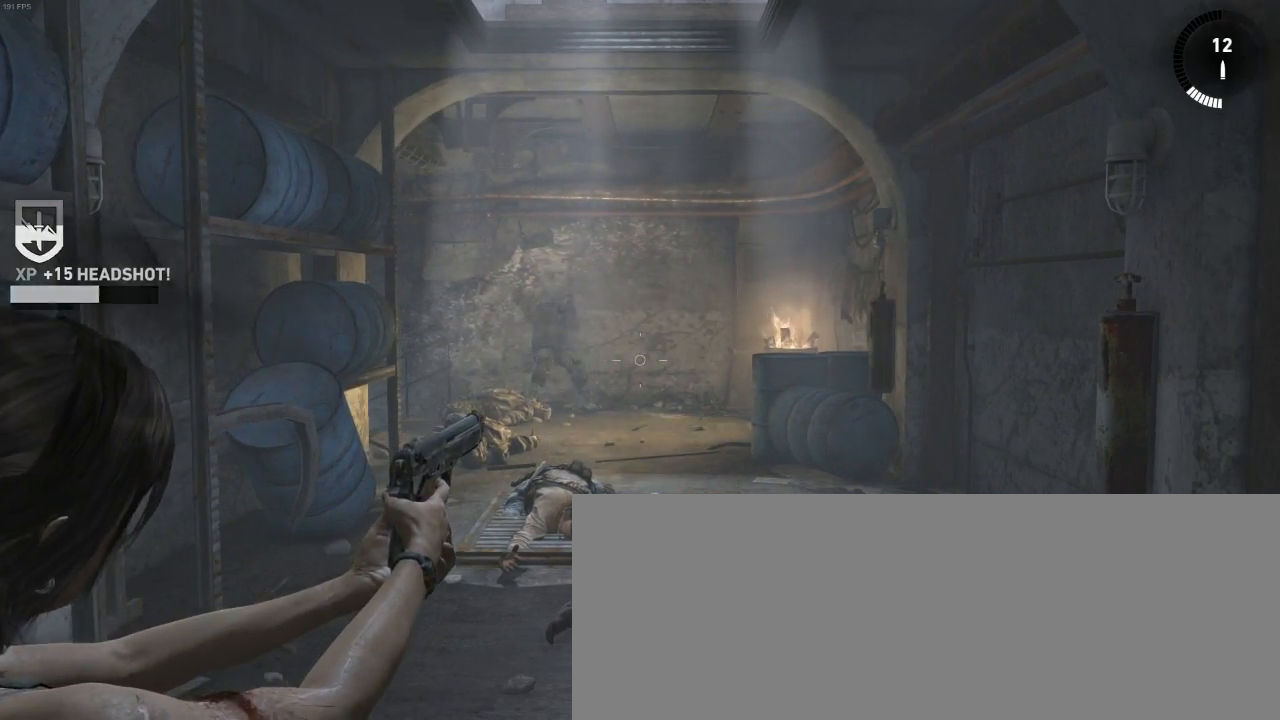
{"keys": [], "mouse": ["right"], "events": [[33, "s", "up"], [66, "d", "up"]]}
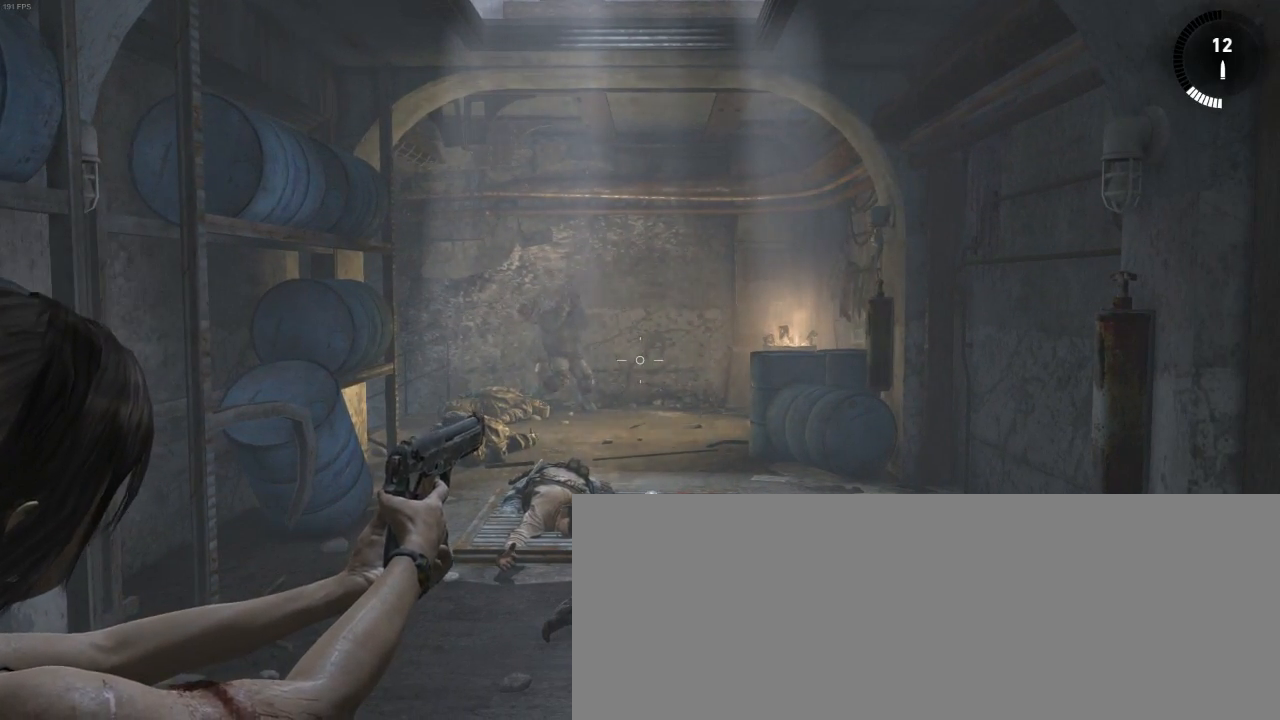
{"keys": [], "mouse": ["right"], "events": []}
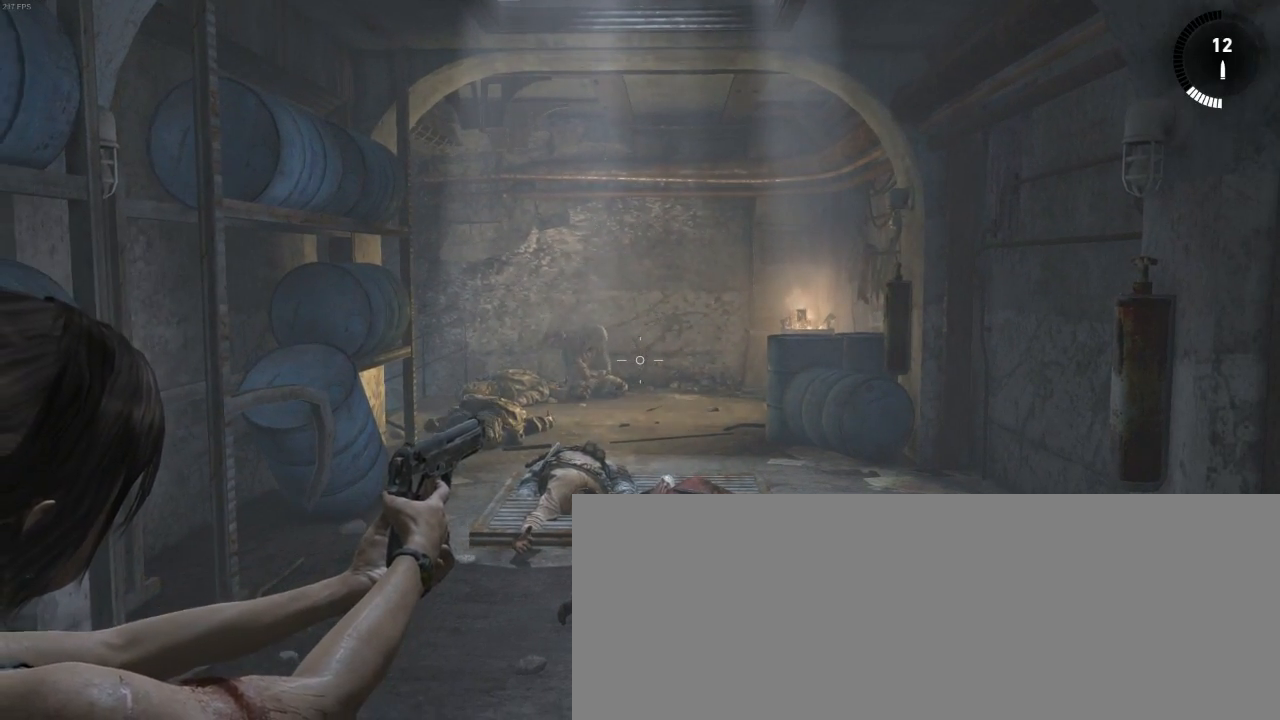
{"keys": [], "mouse": ["right"], "events": []}
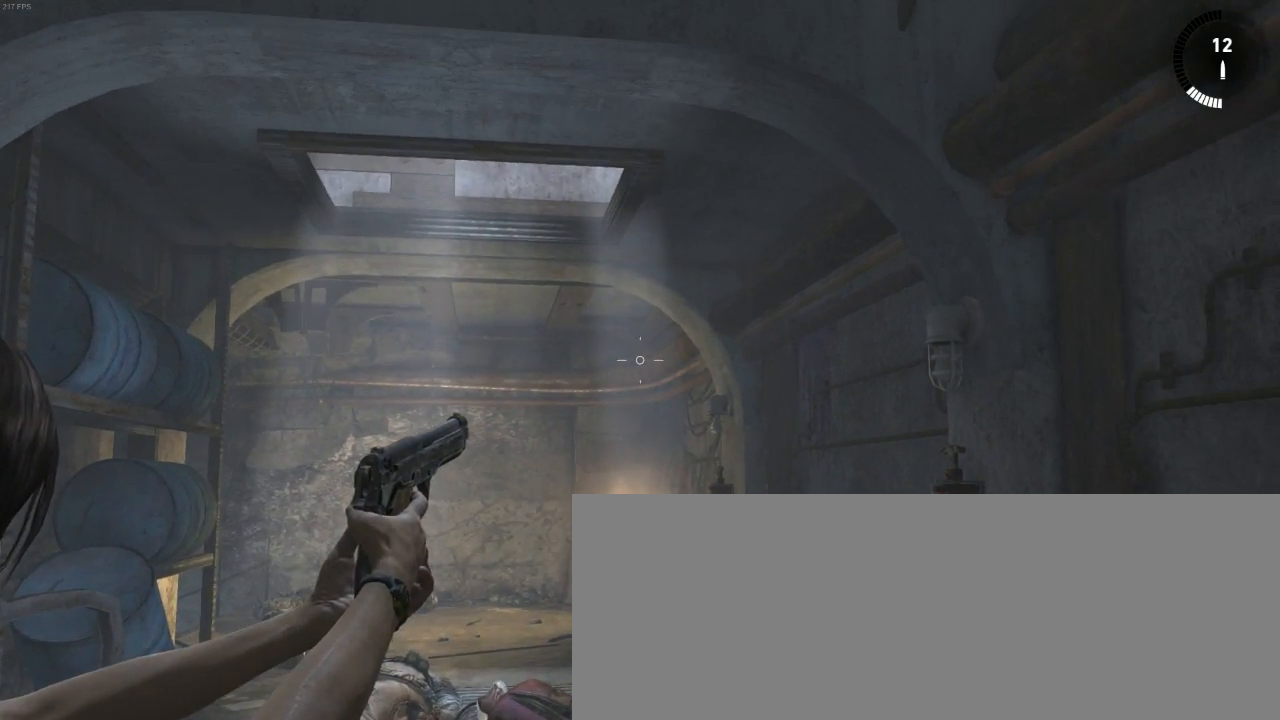
{"keys": [], "mouse": ["right"], "events": [[233, "d", "down"], [366, "d", "up"]]}
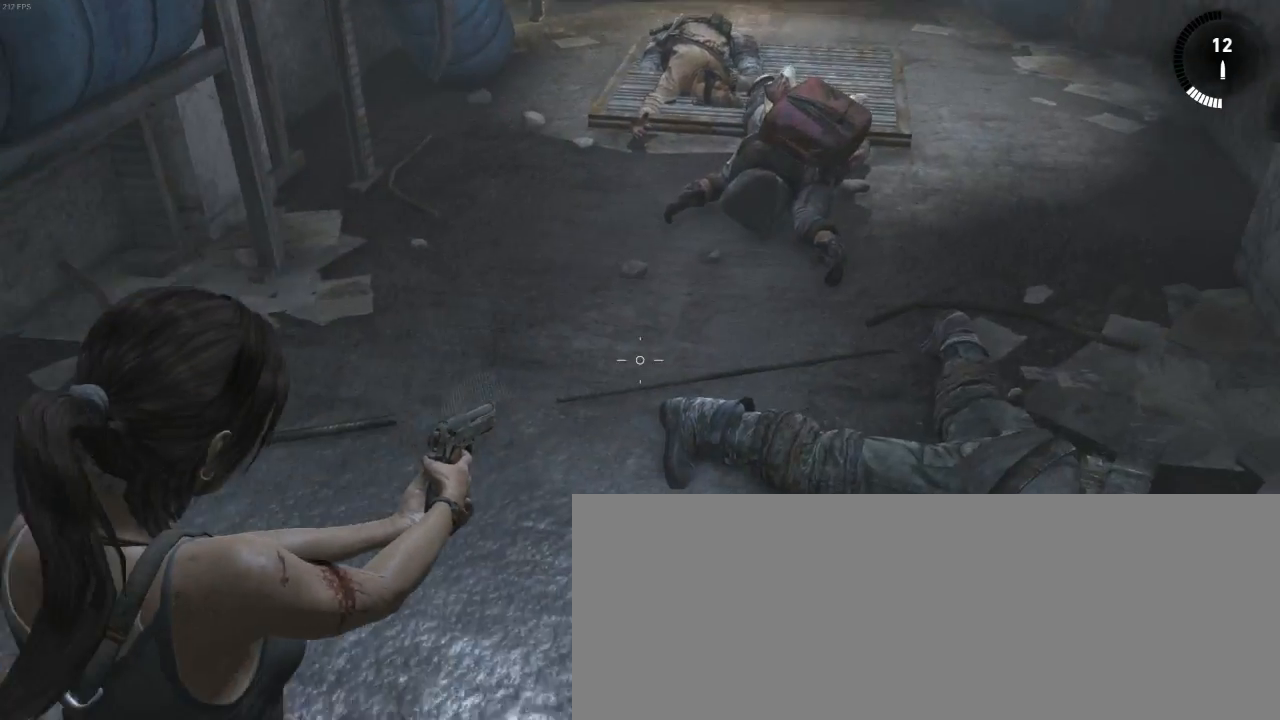
{"keys": [], "mouse": ["right"], "events": []}
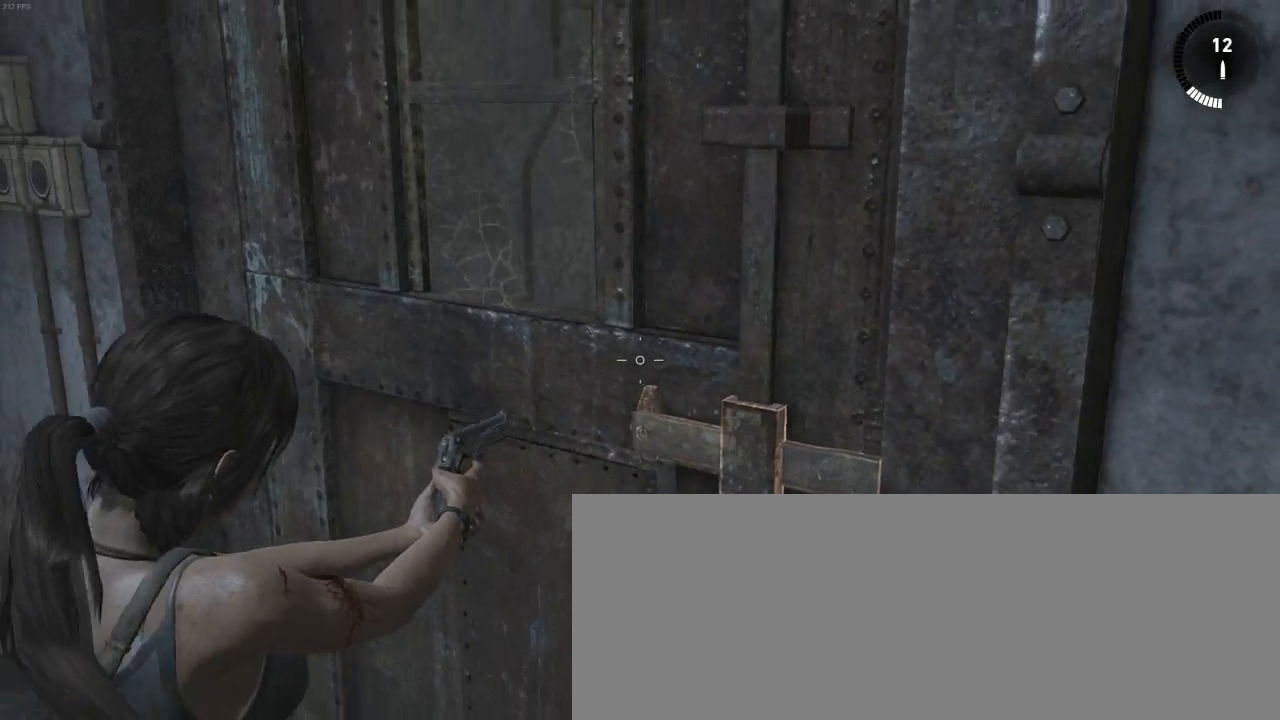
{"keys": [], "mouse": ["right"], "events": [[300, "z", "down"], [333, "d", "down"], [433, "z", "up"], [466, "d", "up"]]}
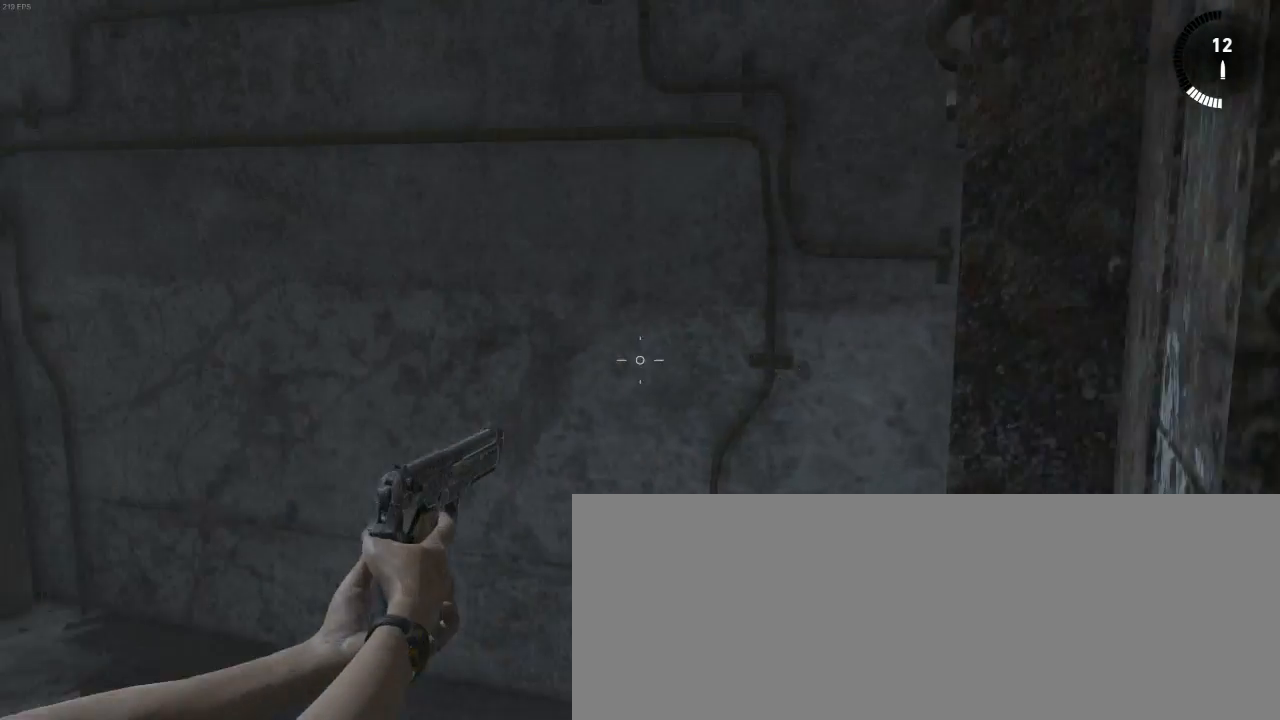
{"keys": ["s"], "mouse": ["right"], "events": [[400, "s", "down"]]}
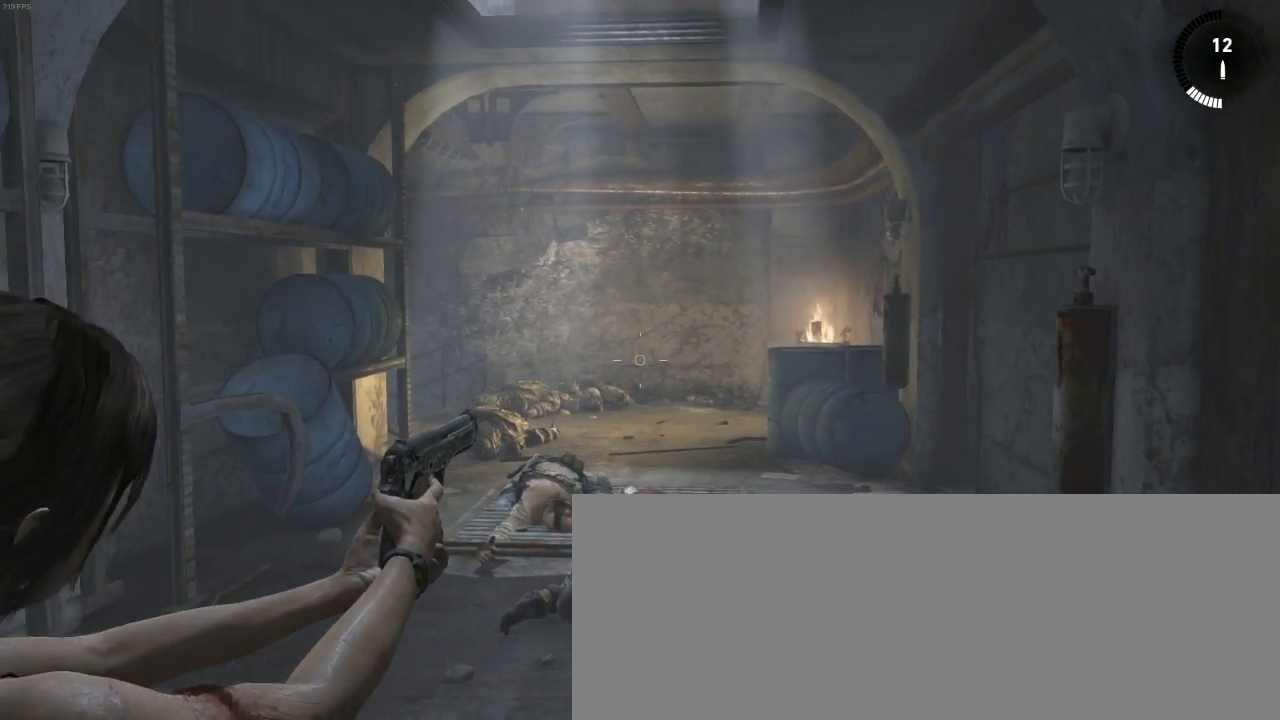
{"keys": ["q", "s"], "mouse": ["right"], "events": [[33, "d", "down"], [166, "d", "up"], [333, "q", "down"]]}
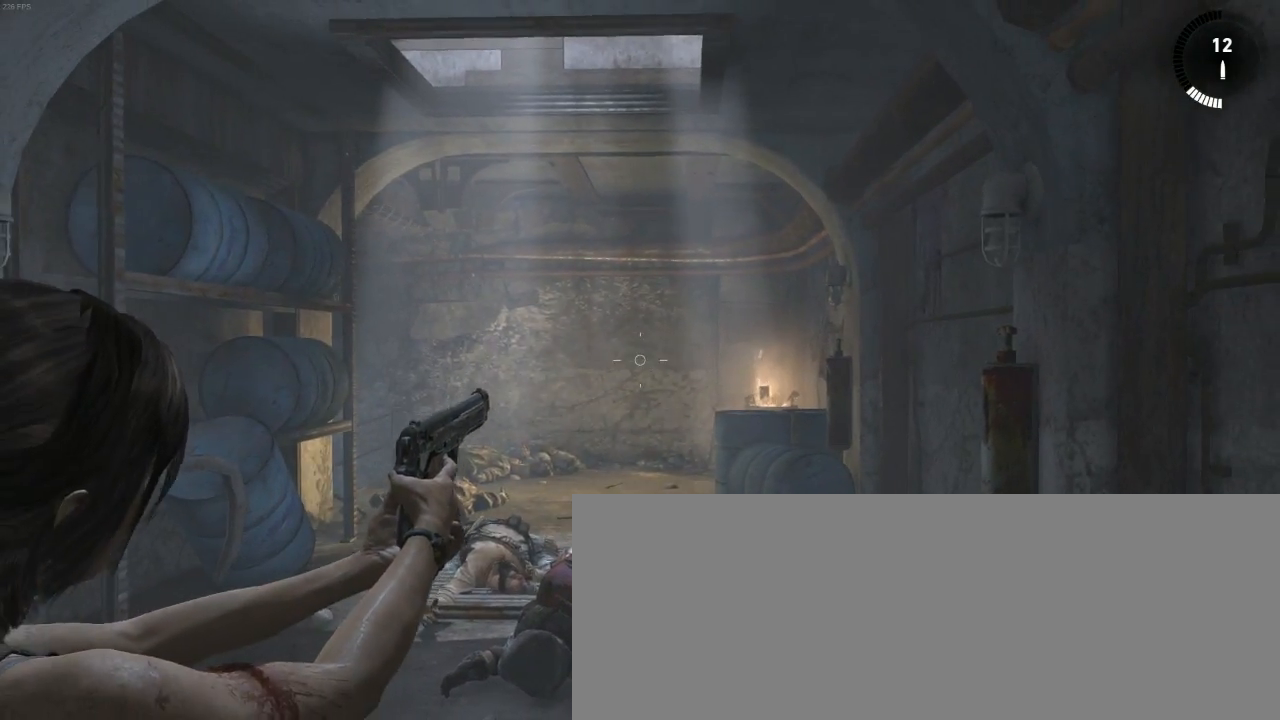
{"keys": ["s"], "mouse": ["right"], "events": [[66, "q", "up"]]}
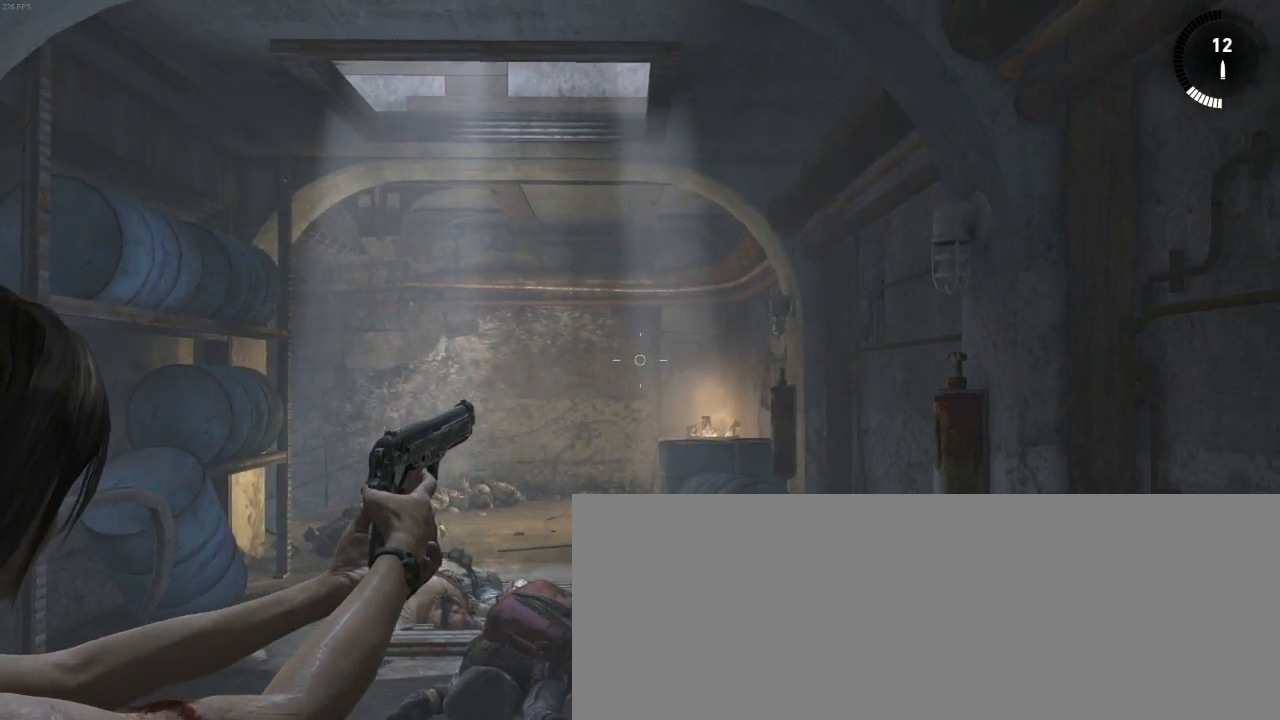
{"keys": ["s"], "mouse": ["right"], "events": []}
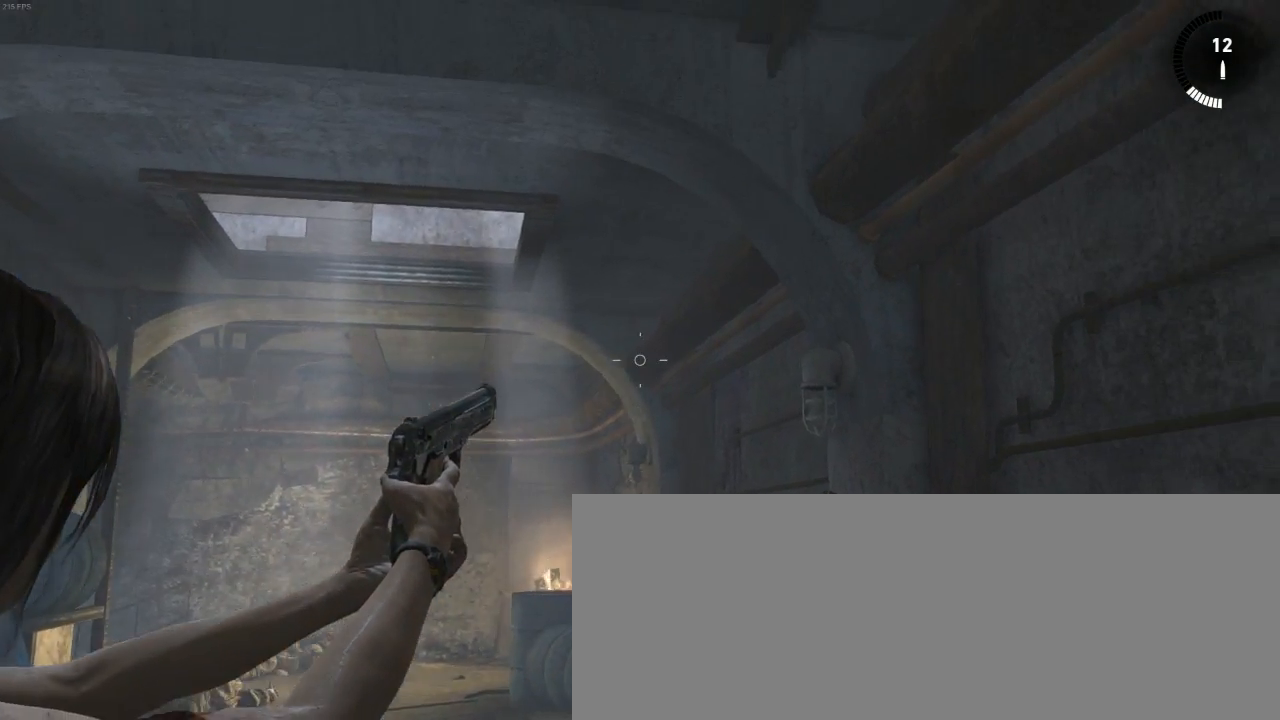
{"keys": ["s"], "mouse": ["right"], "events": []}
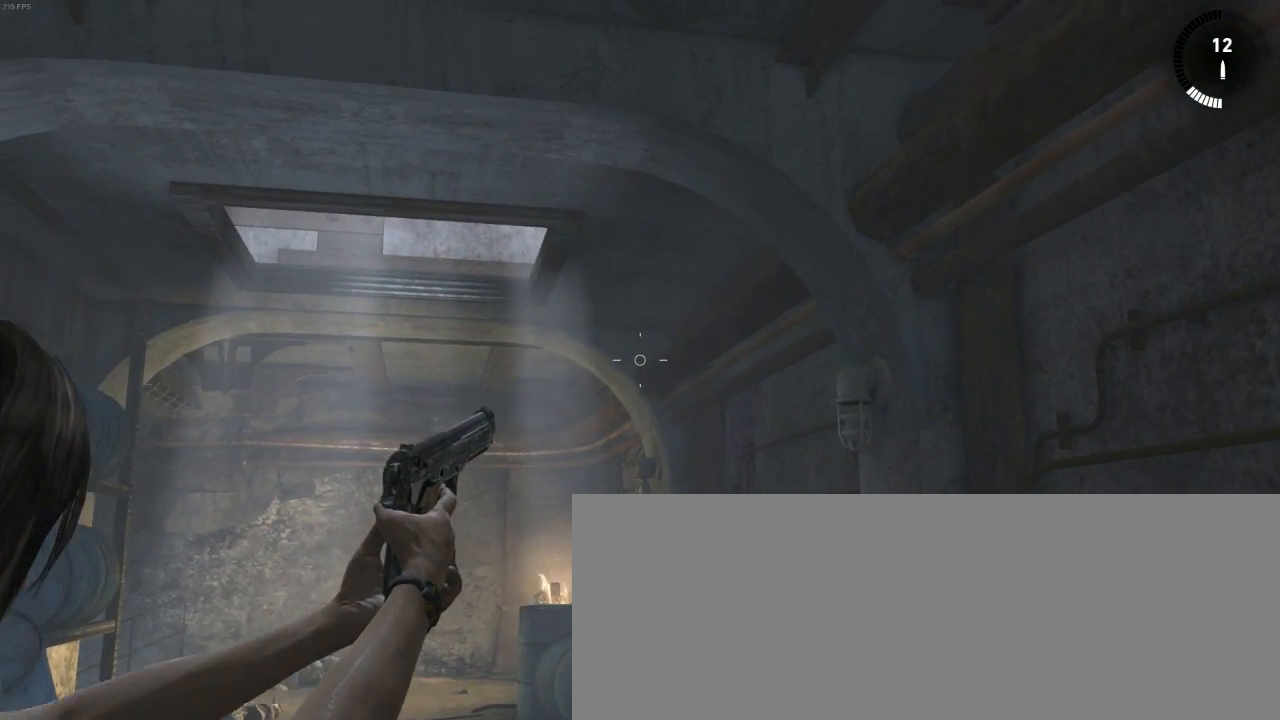
{"keys": ["s"], "mouse": ["right"], "events": [[66, "d", "down"], [466, "d", "up"]]}
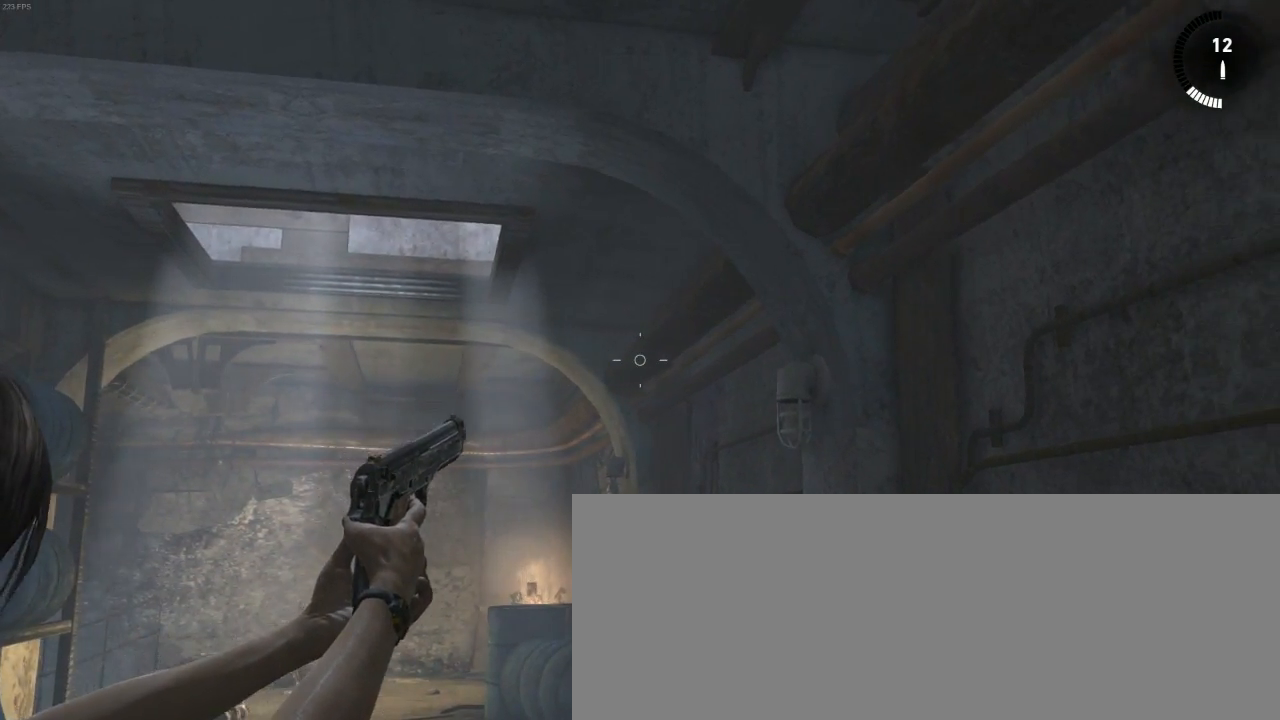
{"keys": ["s"], "mouse": ["right"], "events": []}
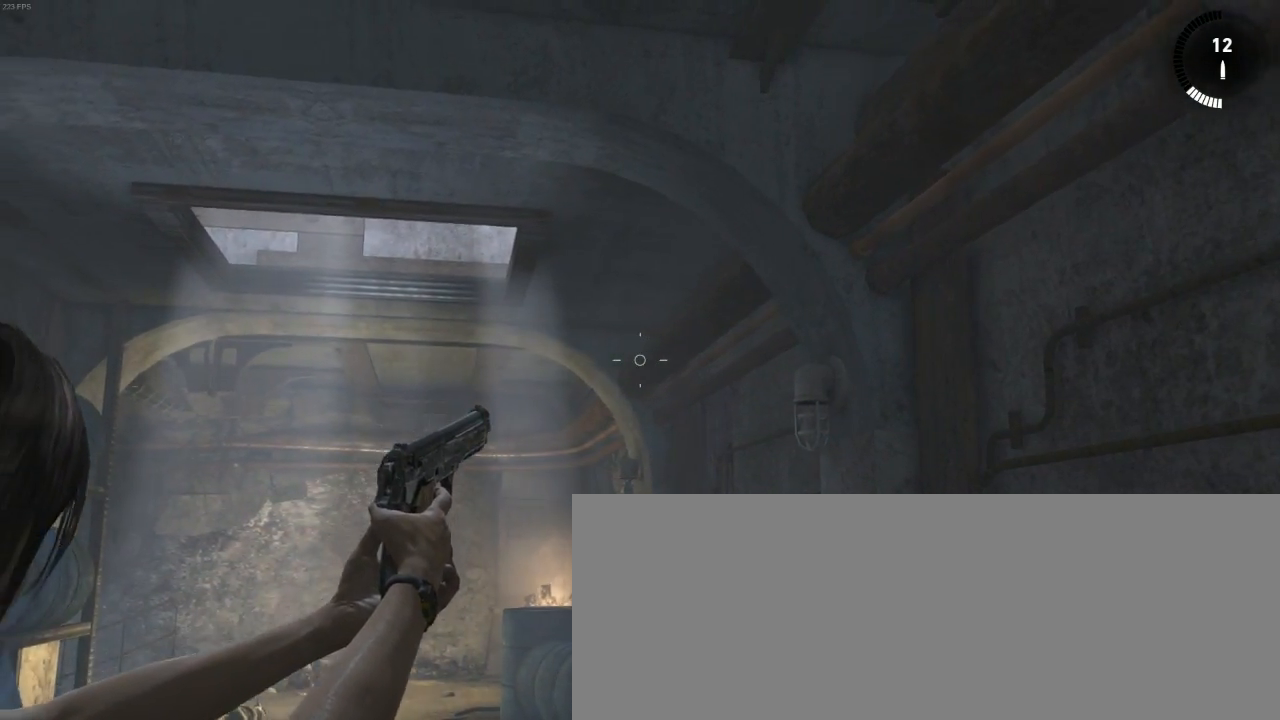
{"keys": [], "mouse": ["right"], "events": [[166, "1", "down"], [300, "1", "up"], [466, "s", "up"]]}
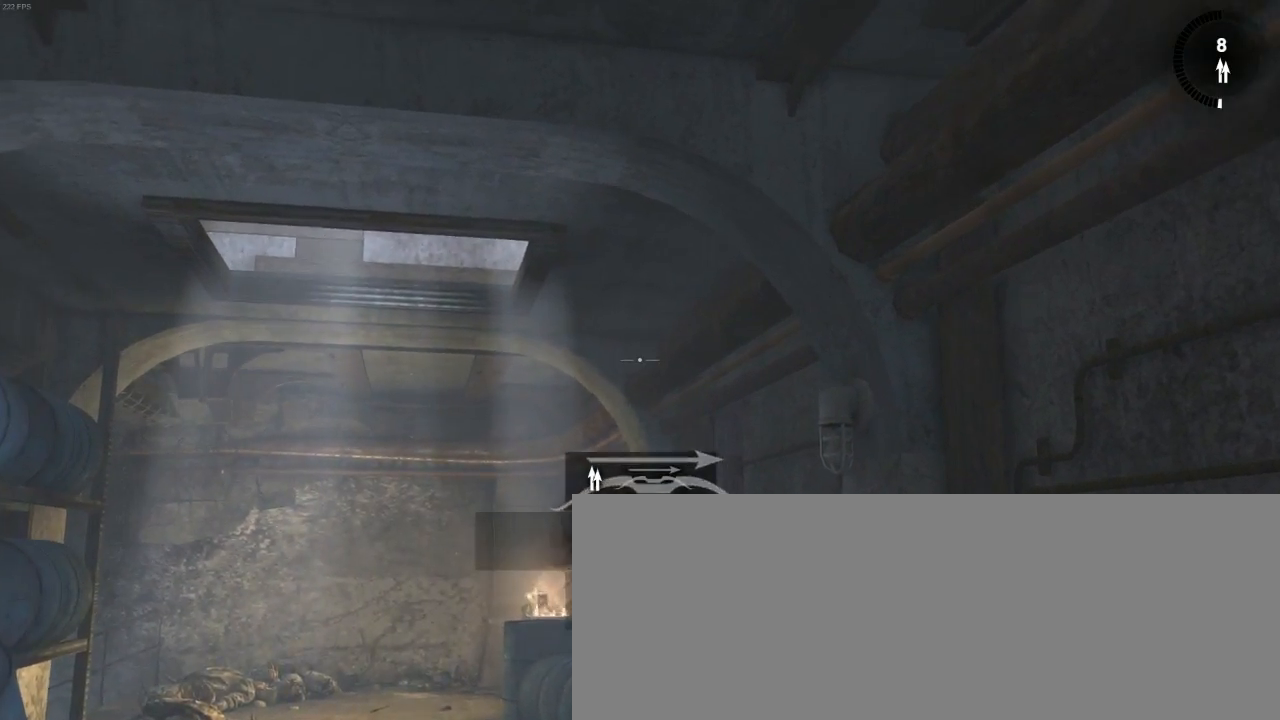
{"keys": [], "mouse": ["right"], "events": []}
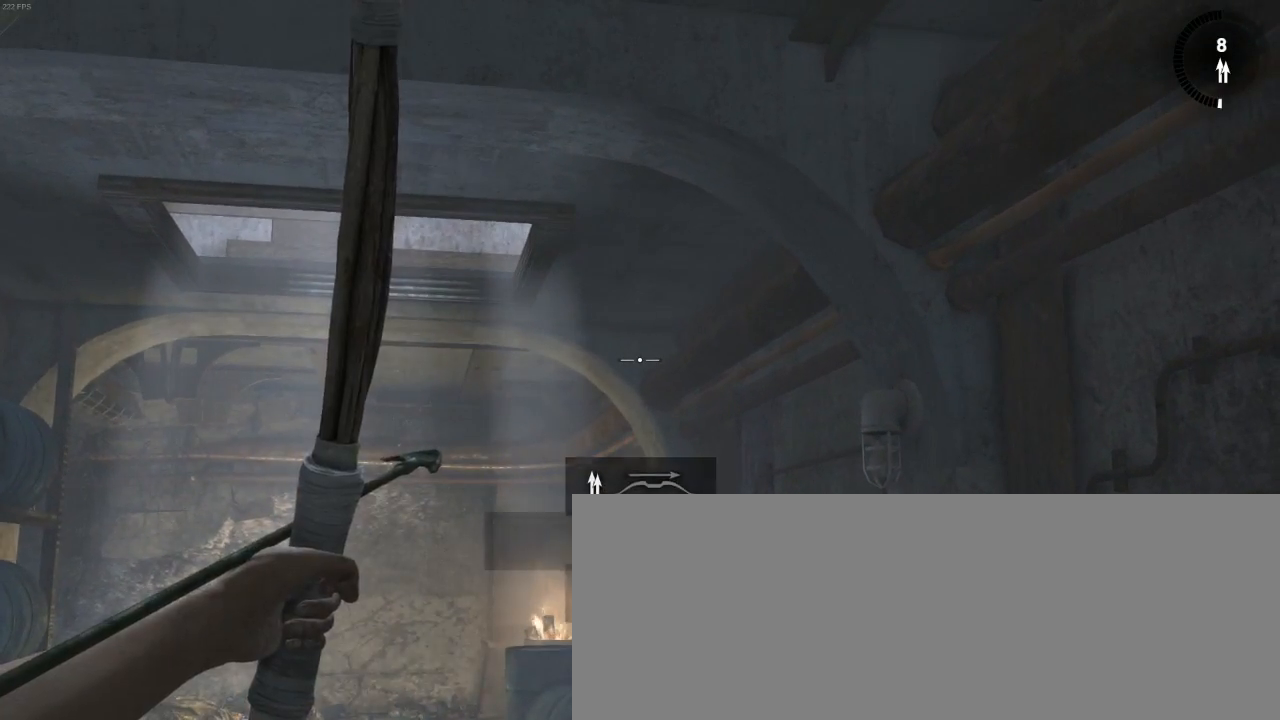
{"keys": [], "mouse": ["right"], "events": []}
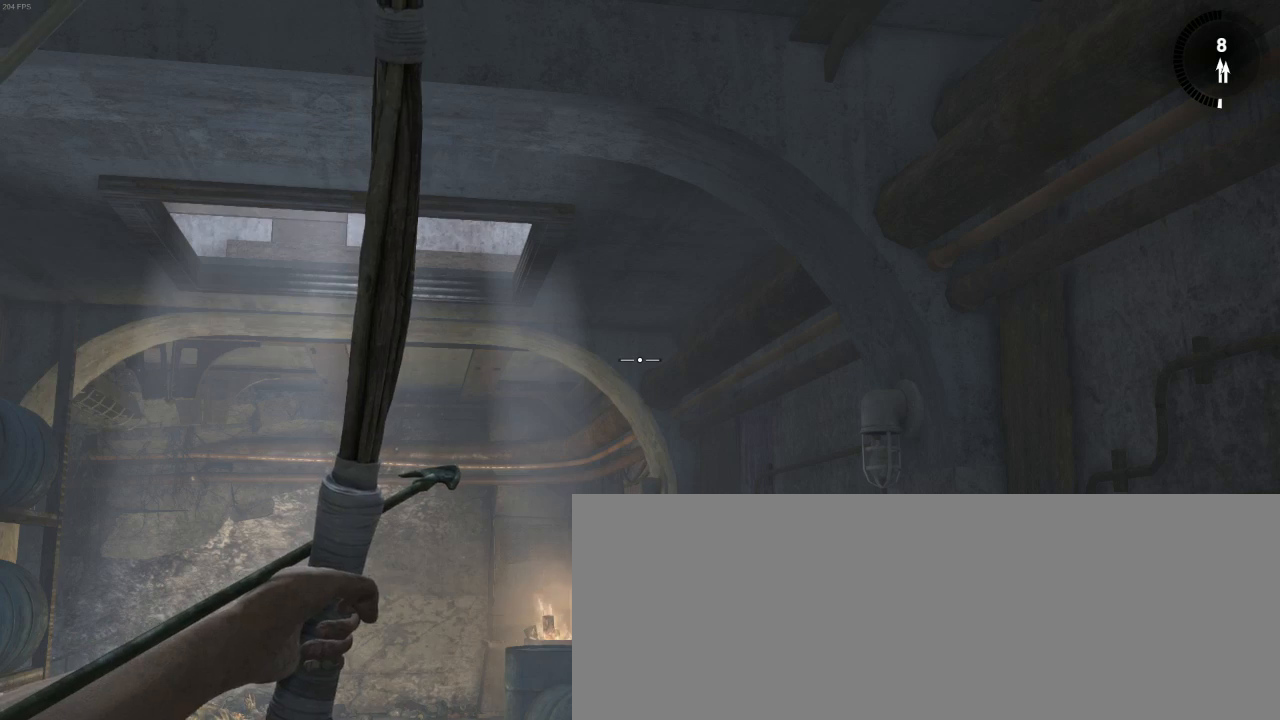
{"keys": [], "mouse": ["right"], "events": []}
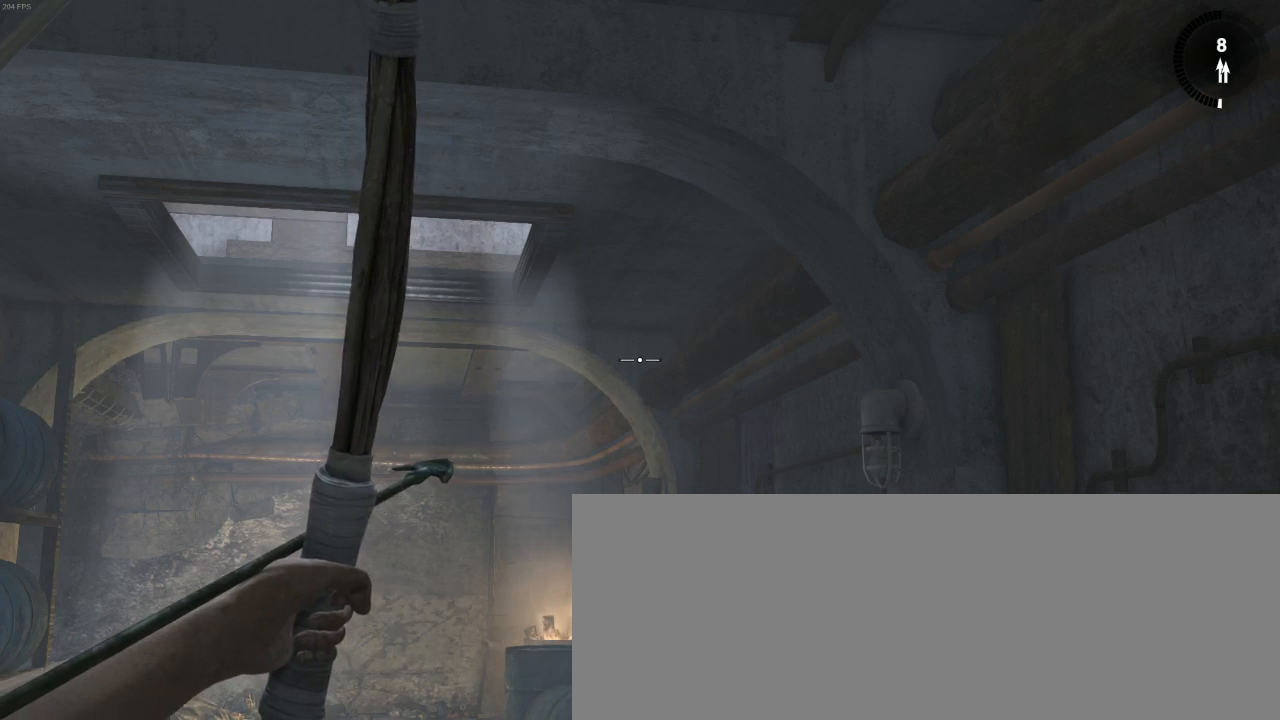
{"keys": [], "mouse": ["right"], "events": []}